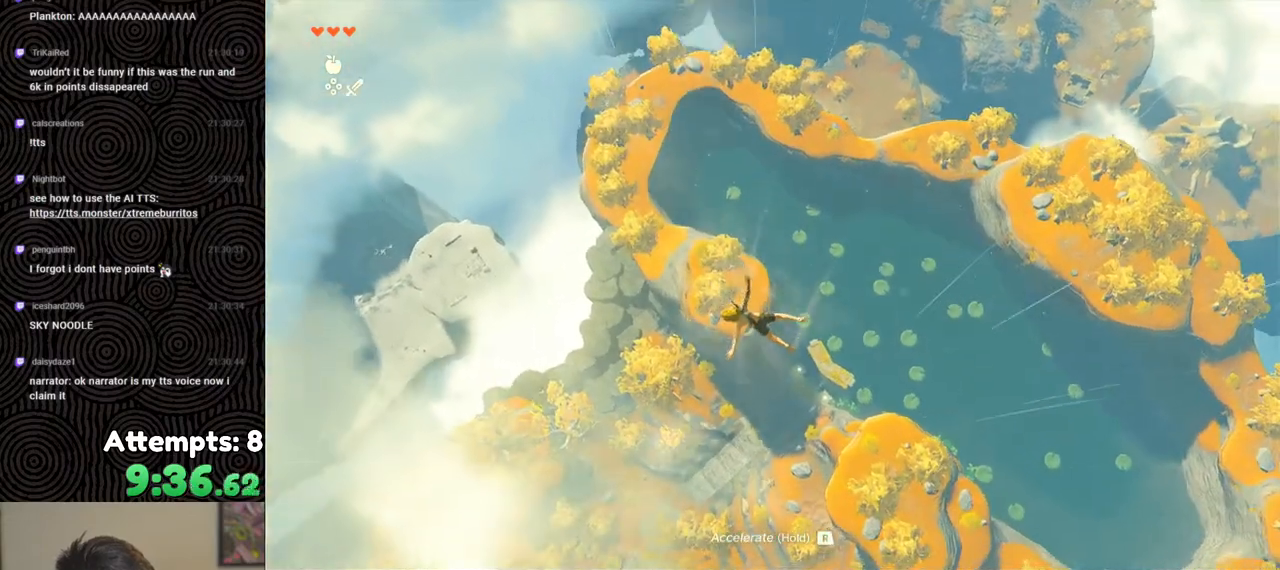
Gameplay with a controller (Nintendo layout); each line is a JSON object with the inputs held at the frame after it. "events" lists button and stick changes between this image and that frame as [ms after this image, input, new state], when the widget could be followed in between. Not read: L3 R3.
{"buttons": [], "left_stick": "down-left", "right_stick": "center", "events": []}
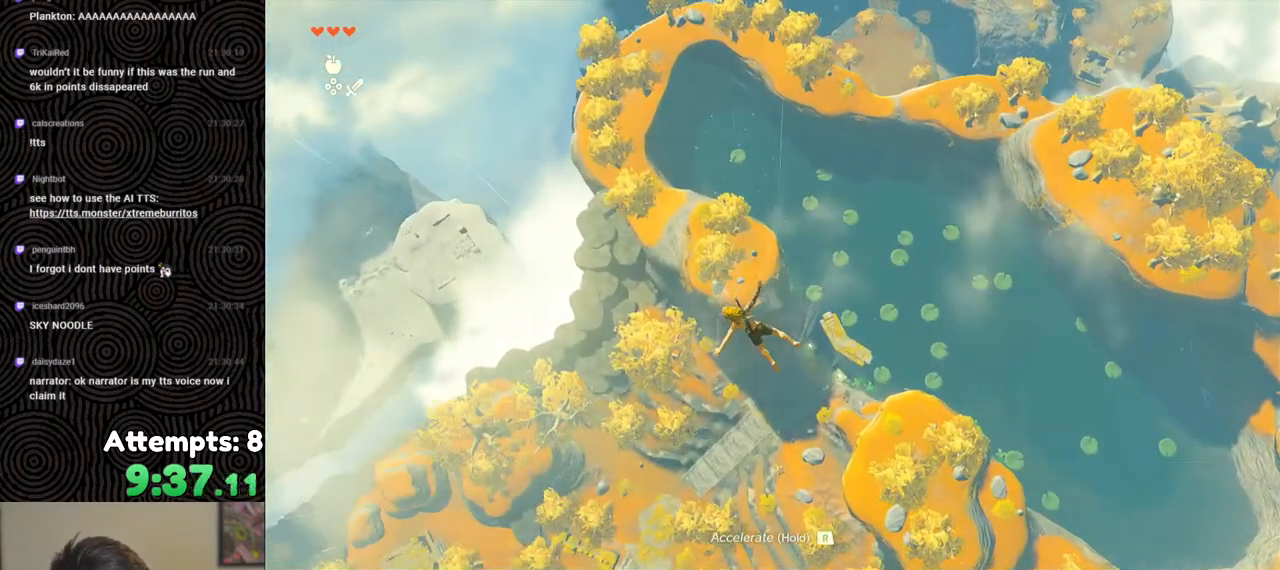
{"buttons": [], "left_stick": "down-left", "right_stick": "center", "events": [[50, "R1", "down"], [183, "B", "down"], [233, "Y", "down"], [350, "Y", "up"], [367, "B", "up"], [367, "R1", "up"]]}
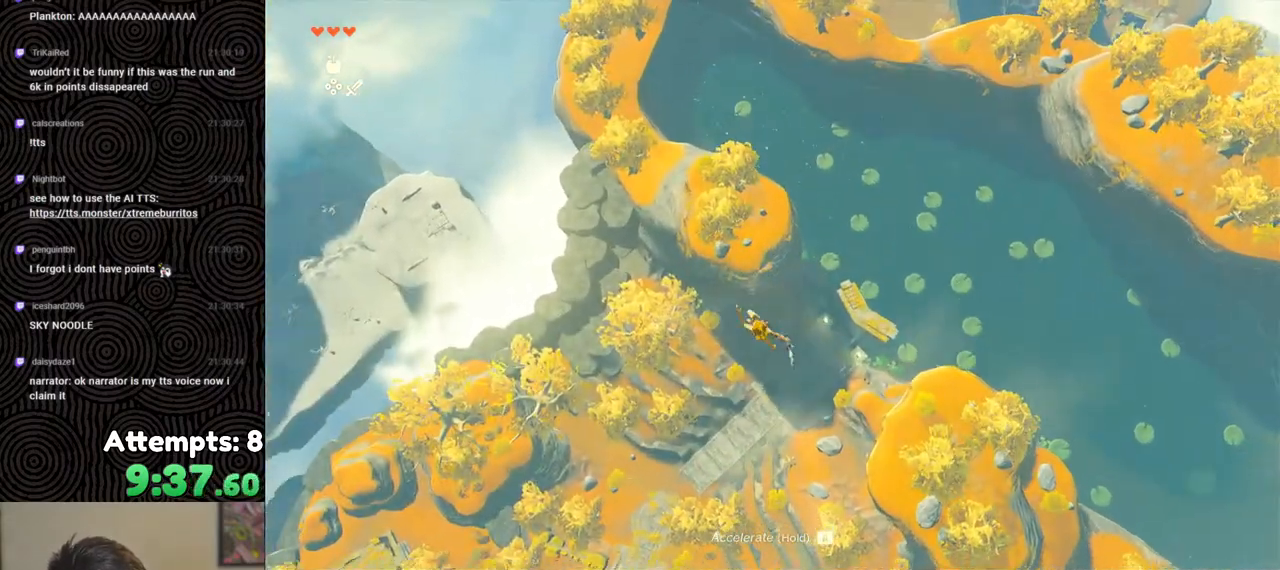
{"buttons": ["R1"], "left_stick": "down-left", "right_stick": "center", "events": [[17, "right_stick", "left"], [167, "right_stick", "center"], [467, "R1", "down"]]}
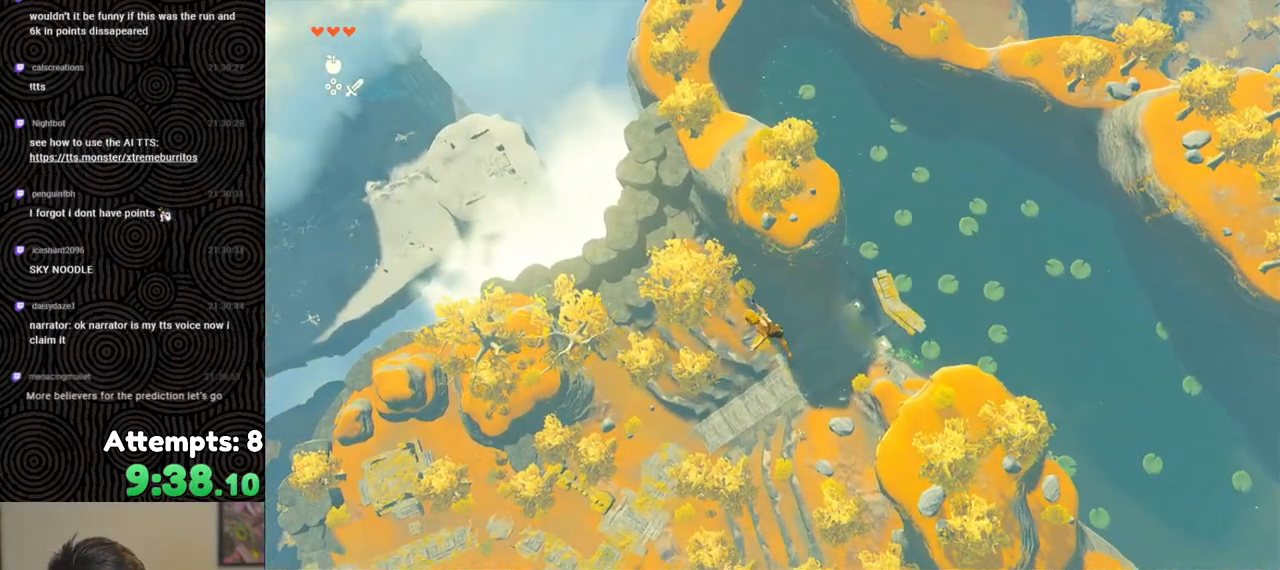
{"buttons": [], "left_stick": "down-left", "right_stick": "left", "events": [[83, "B", "down"], [117, "Y", "down"], [250, "Y", "up"], [267, "B", "up"], [267, "R1", "up"], [450, "right_stick", "left"]]}
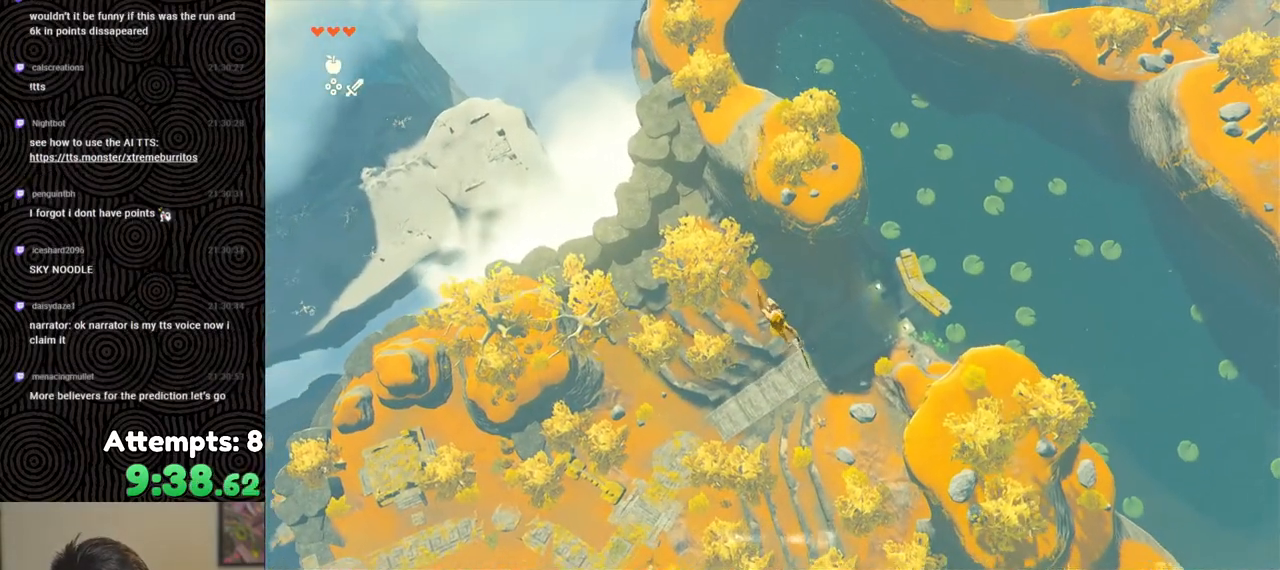
{"buttons": ["B", "R1"], "left_stick": "down-left", "right_stick": "center", "events": [[33, "right_stick", "center"], [350, "R1", "down"], [483, "B", "down"]]}
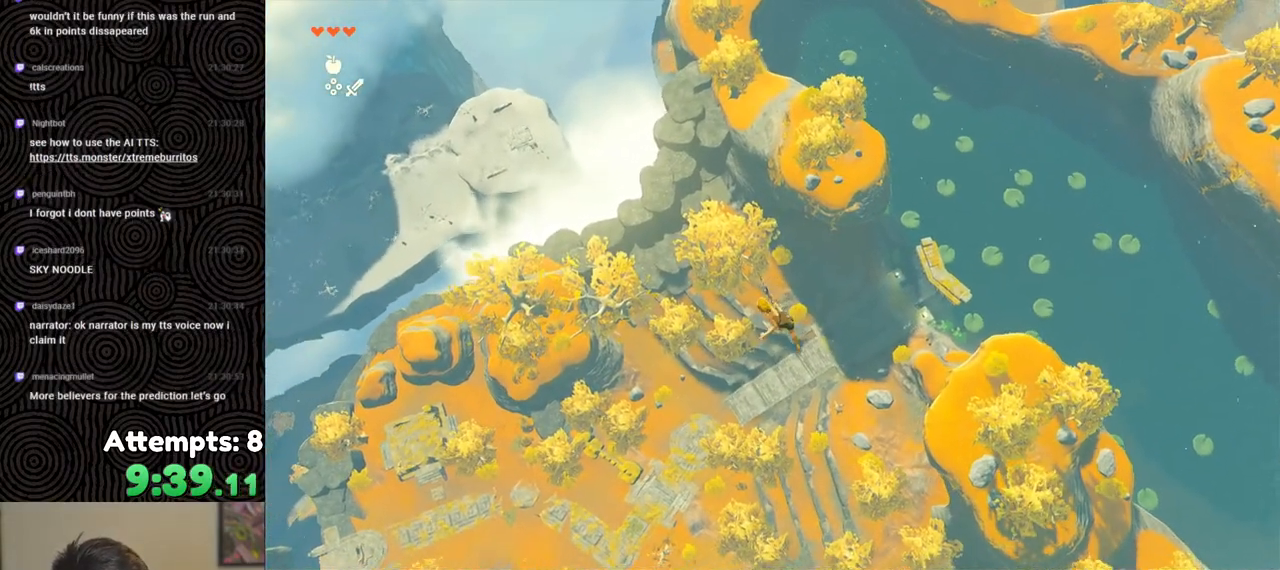
{"buttons": [], "left_stick": "down-left", "right_stick": "center", "events": [[17, "Y", "down"], [133, "B", "up"], [133, "Y", "up"], [150, "R1", "up"], [283, "right_stick", "left"], [417, "right_stick", "center"]]}
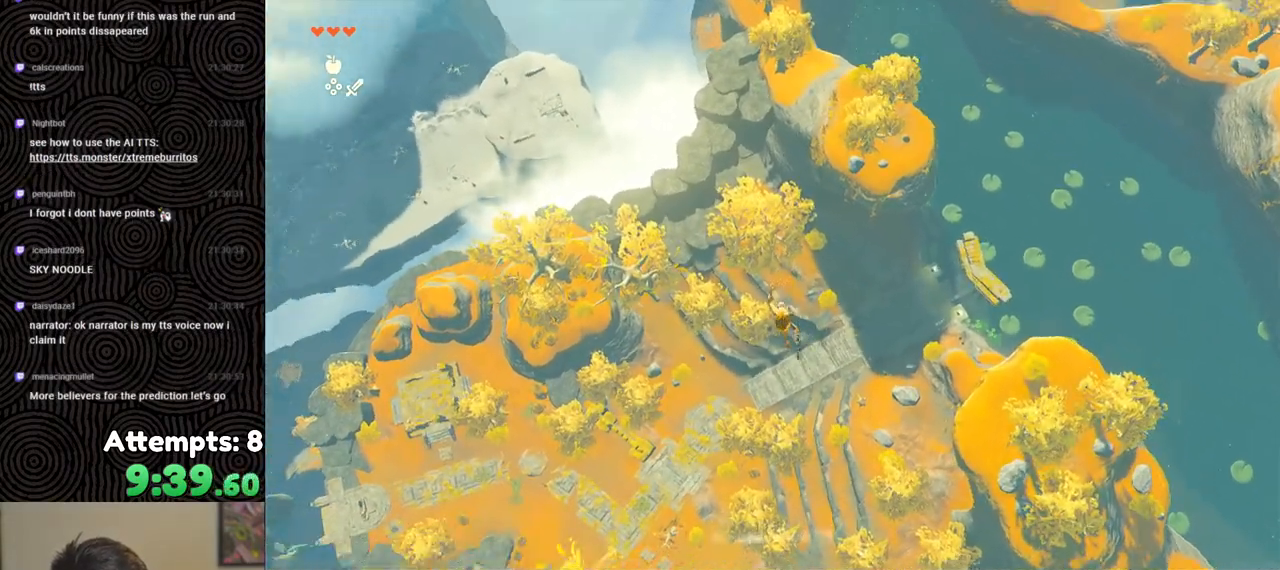
{"buttons": ["B", "Y", "R1"], "left_stick": "down-left", "right_stick": "center", "events": [[250, "R1", "down"], [383, "B", "down"], [433, "Y", "down"]]}
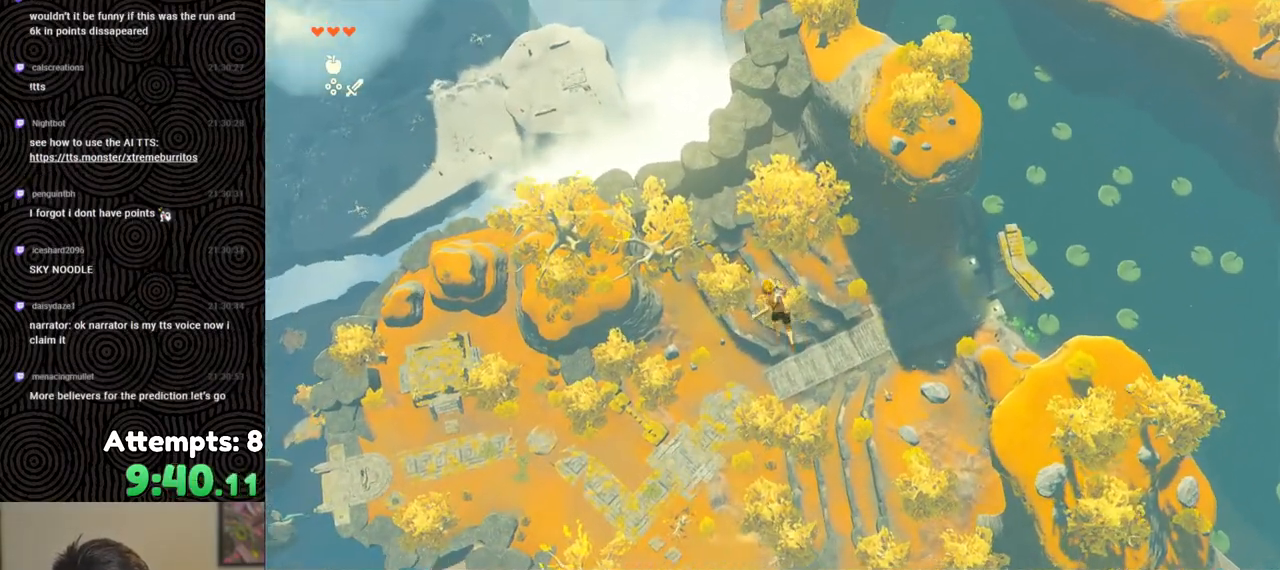
{"buttons": [], "left_stick": "left", "right_stick": "center", "events": [[50, "Y", "up"], [67, "B", "up"], [67, "R1", "up"], [183, "right_stick", "left"], [233, "left_stick", "left"], [283, "right_stick", "center"]]}
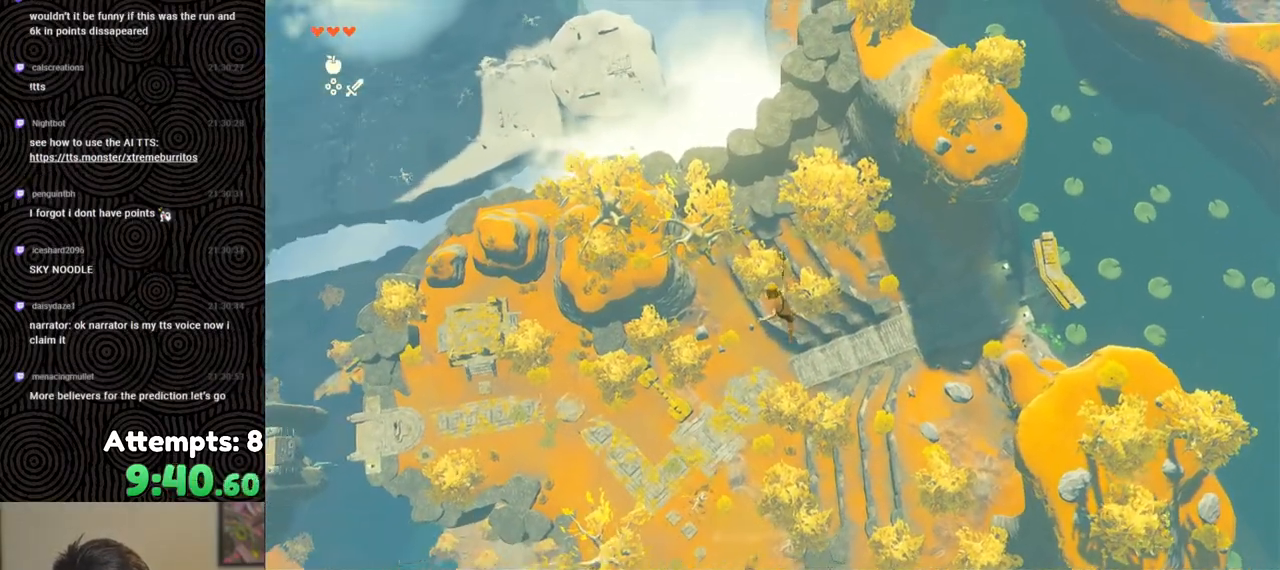
{"buttons": [], "left_stick": "left", "right_stick": "center", "events": [[167, "R1", "down"], [267, "B", "down"], [333, "Y", "down"], [467, "Y", "up"], [483, "B", "up"], [483, "R1", "up"]]}
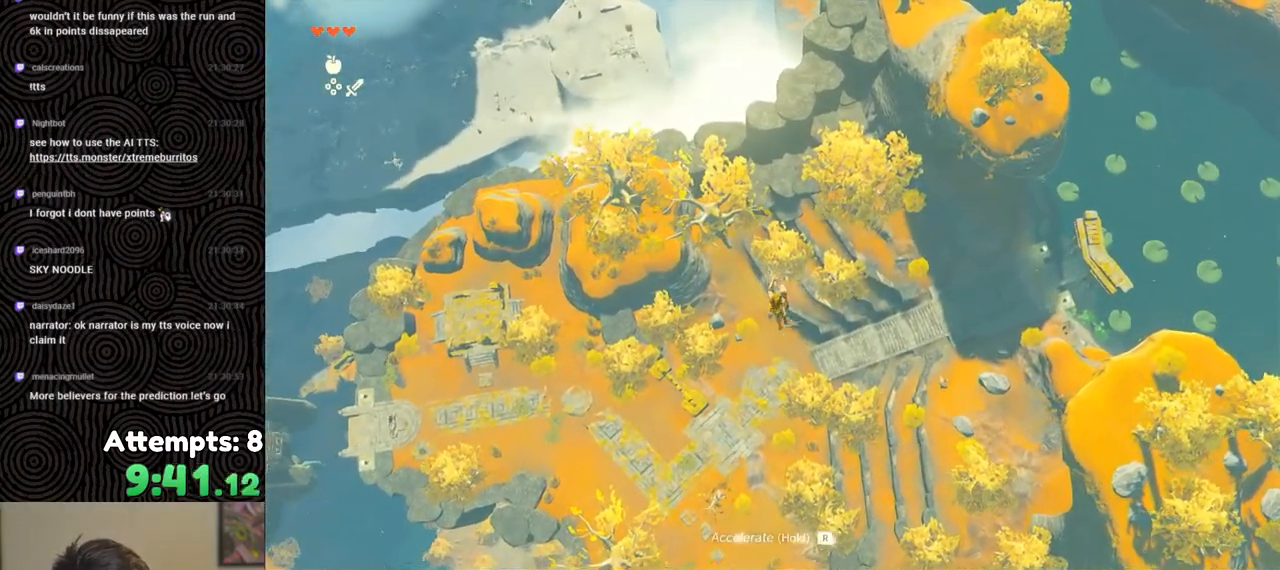
{"buttons": [], "left_stick": "left", "right_stick": "center", "events": []}
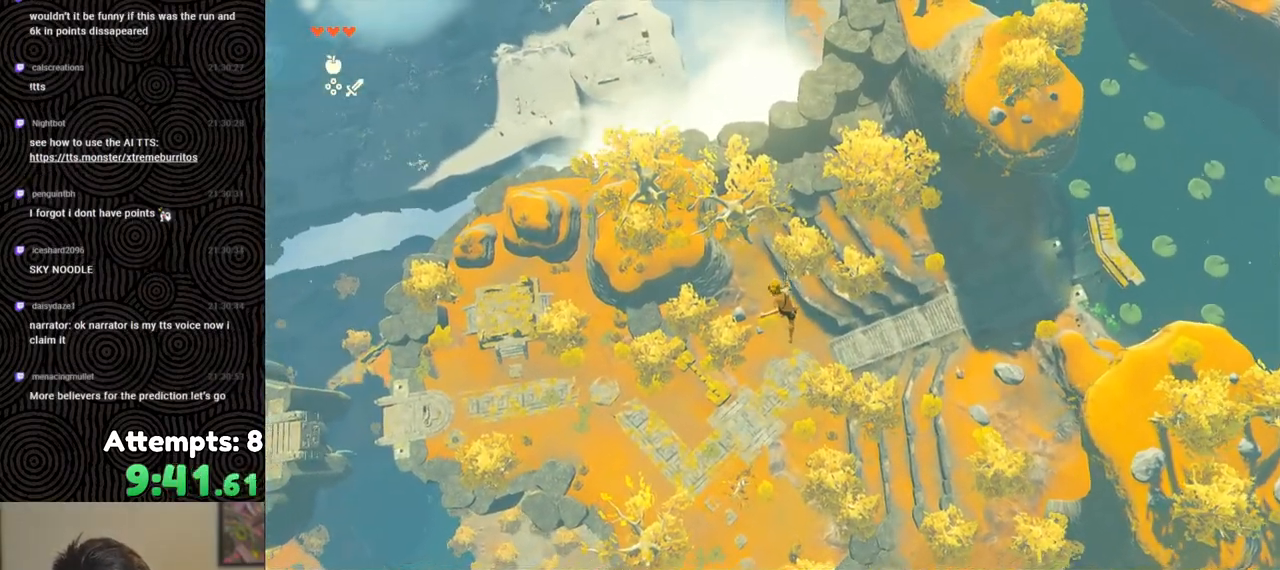
{"buttons": [], "left_stick": "left", "right_stick": "center", "events": [[50, "R1", "down"], [167, "B", "down"], [217, "Y", "down"], [350, "Y", "up"], [383, "R1", "up"], [400, "B", "up"]]}
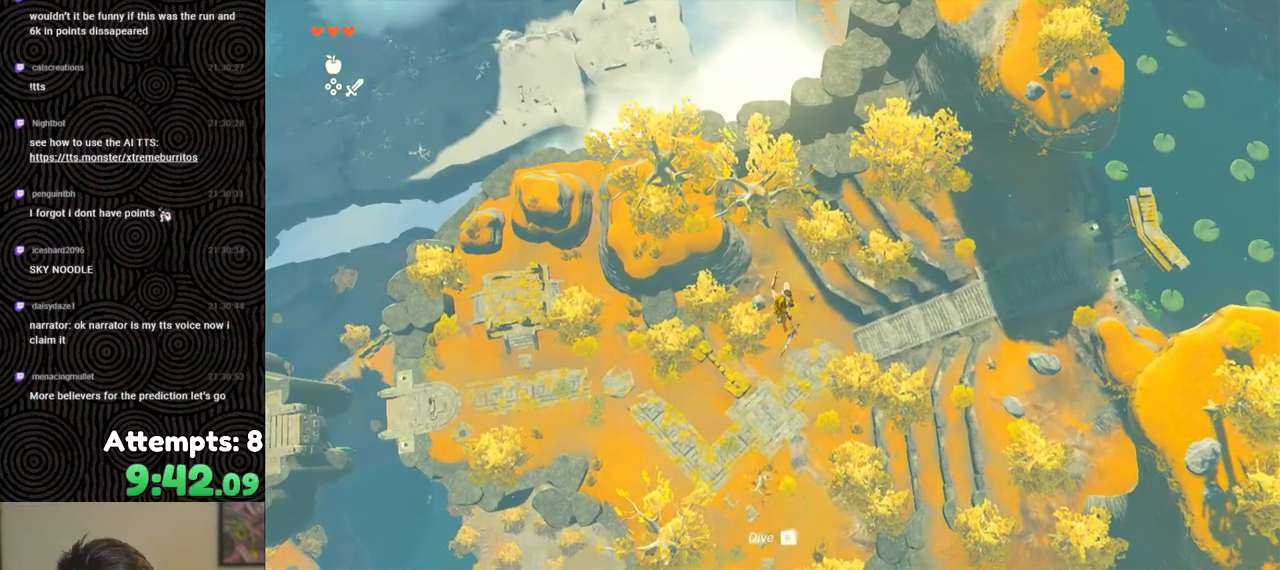
{"buttons": ["R1"], "left_stick": "left", "right_stick": "center", "events": [[450, "R1", "down"]]}
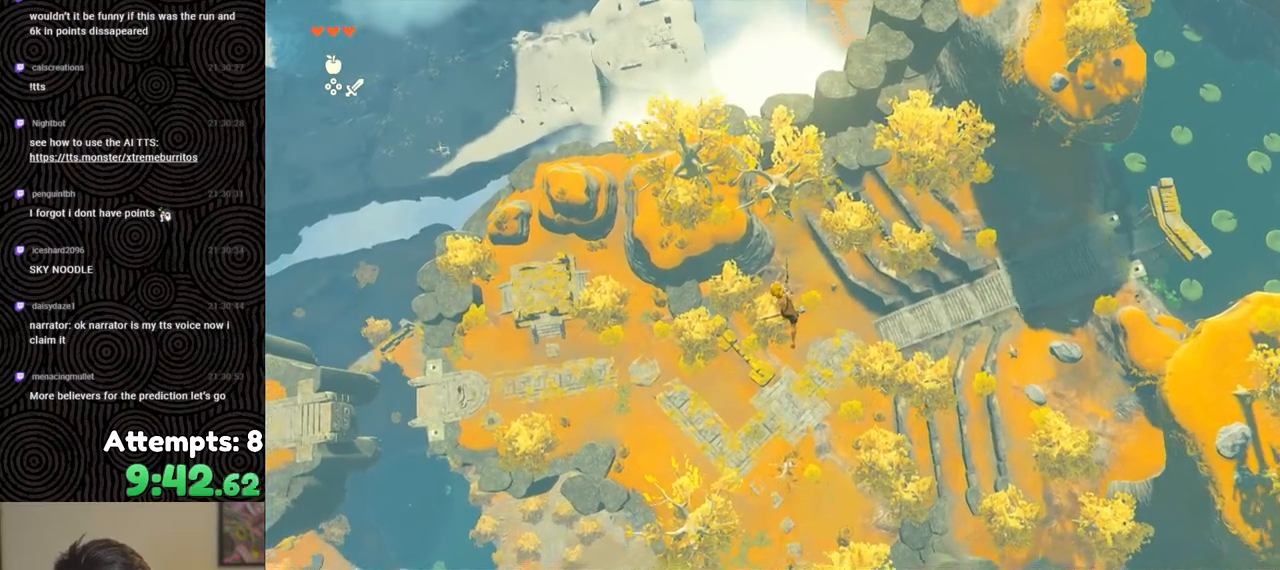
{"buttons": [], "left_stick": "left", "right_stick": "center", "events": [[50, "B", "down"], [117, "Y", "down"], [250, "Y", "up"], [267, "B", "up"], [267, "R1", "up"]]}
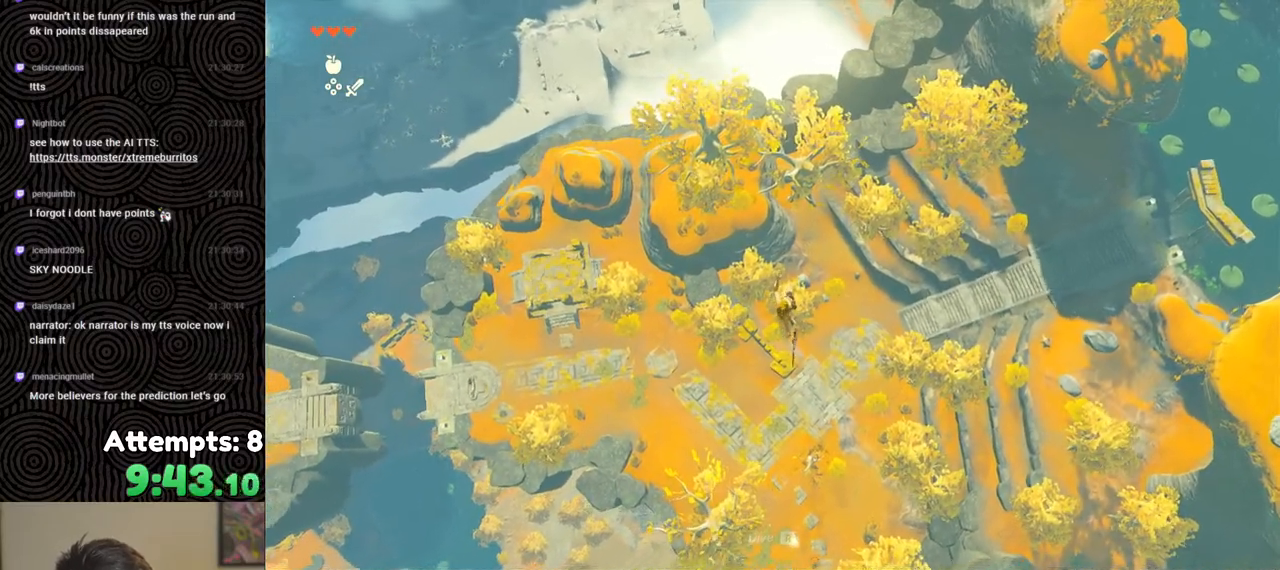
{"buttons": ["B", "Y", "R1"], "left_stick": "down-left", "right_stick": "center", "events": [[117, "left_stick", "down-left"], [367, "R1", "down"], [450, "B", "down"], [500, "Y", "down"]]}
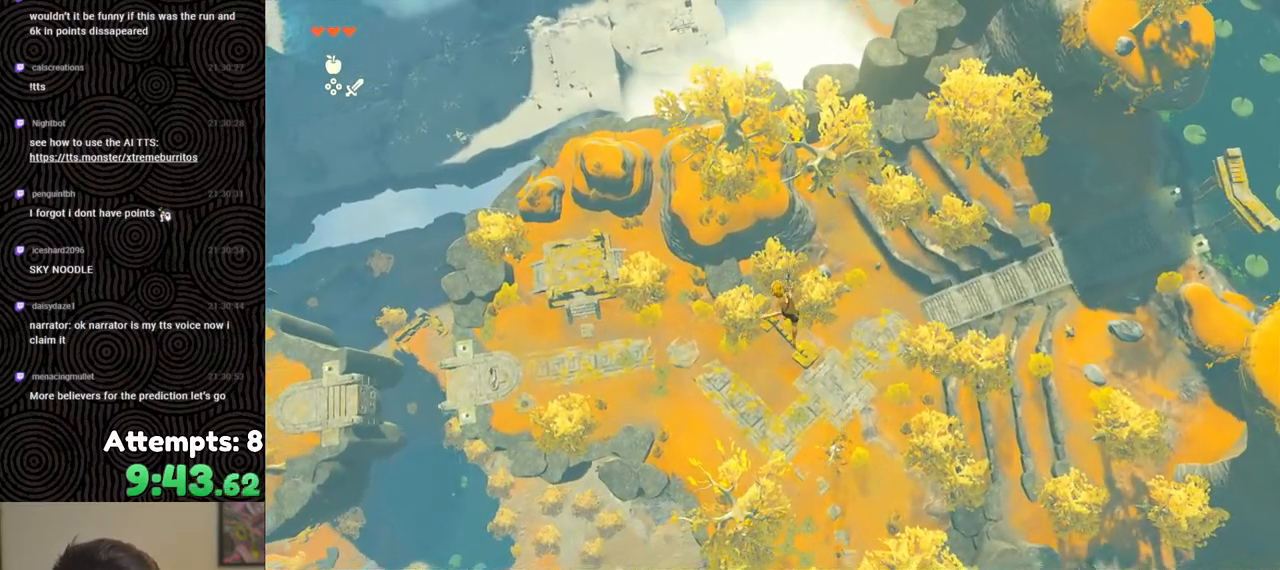
{"buttons": [], "left_stick": "down-left", "right_stick": "center", "events": [[117, "Y", "up"], [150, "B", "up"], [167, "R1", "up"]]}
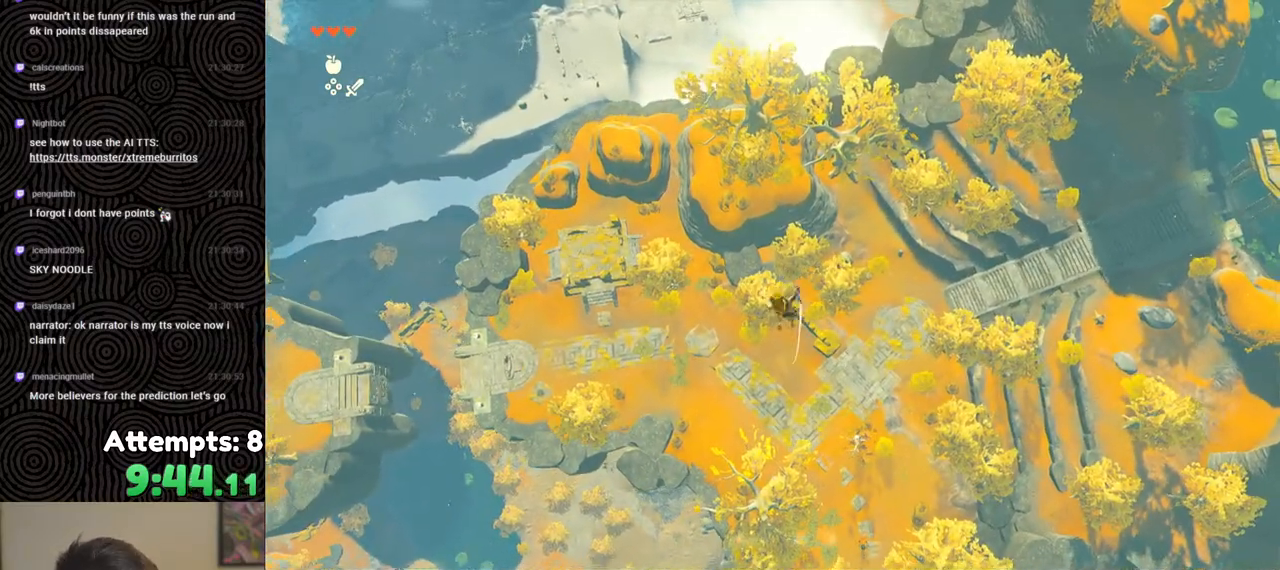
{"buttons": ["B", "Y", "R1"], "left_stick": "down-left", "right_stick": "center", "events": [[233, "R1", "down"], [350, "B", "down"], [400, "Y", "down"]]}
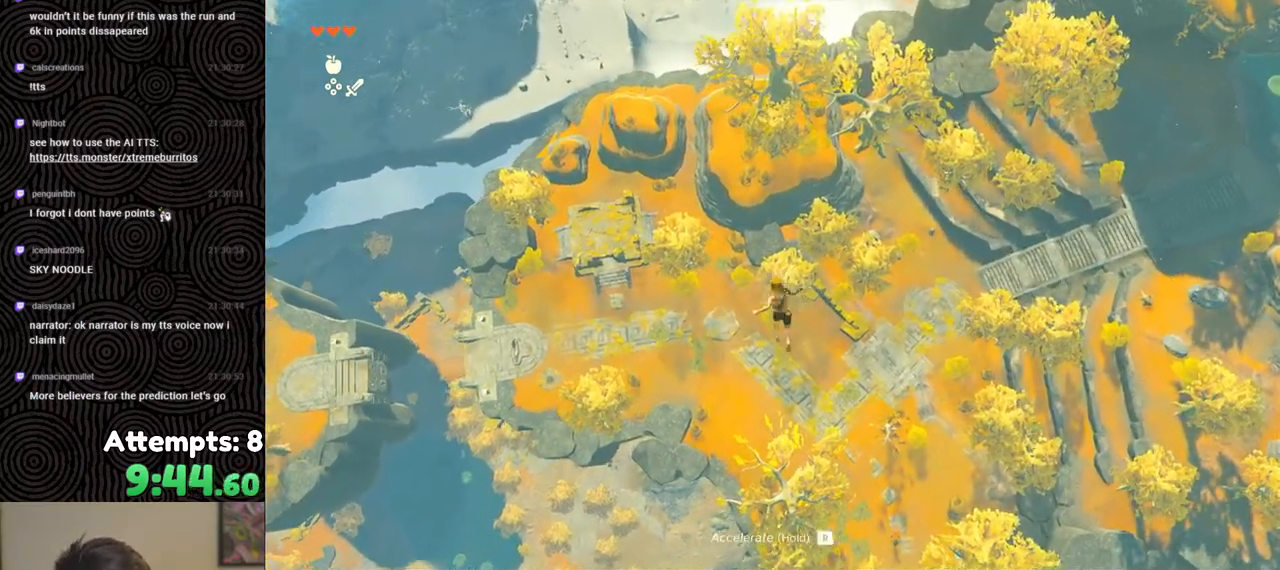
{"buttons": [], "left_stick": "down-left", "right_stick": "center", "events": [[17, "Y", "up"], [33, "R1", "up"], [50, "B", "up"]]}
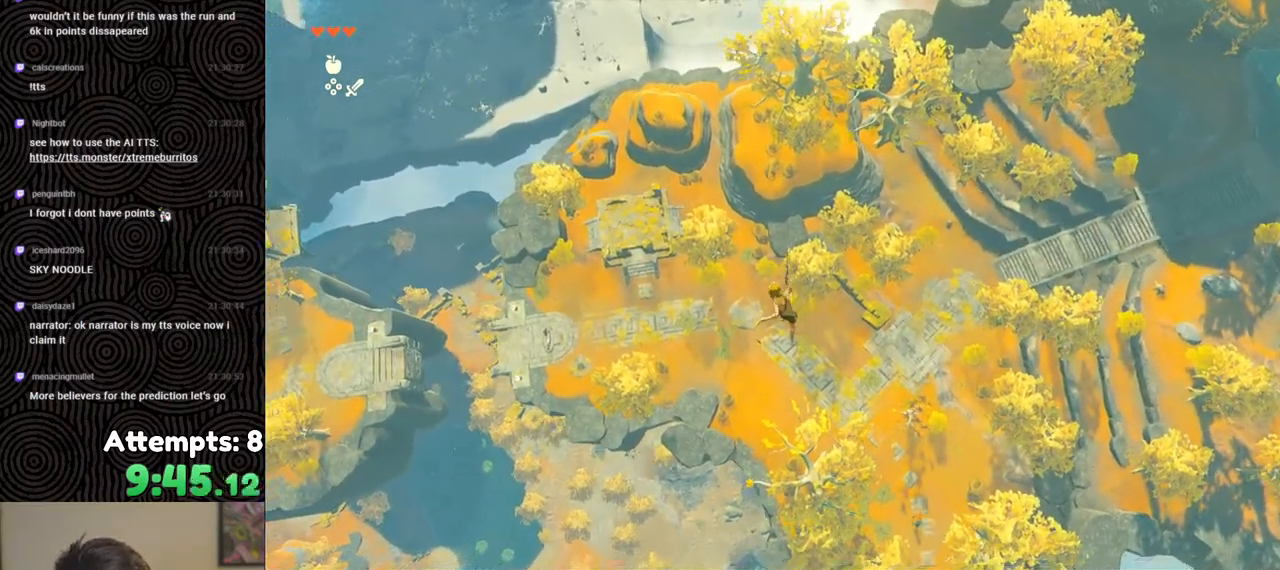
{"buttons": [], "left_stick": "left", "right_stick": "center", "events": [[117, "R1", "down"], [167, "left_stick", "left"], [200, "B", "down"], [250, "Y", "down"], [367, "Y", "up"], [400, "B", "up"], [400, "R1", "up"]]}
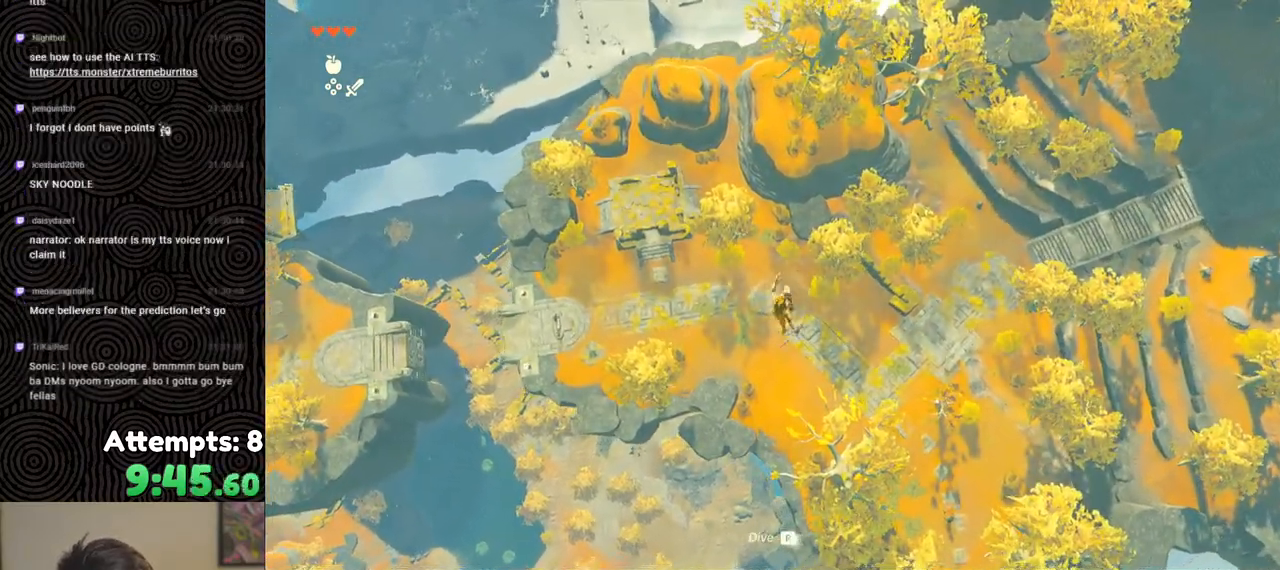
{"buttons": ["R1"], "left_stick": "left", "right_stick": "center", "events": [[467, "R1", "down"]]}
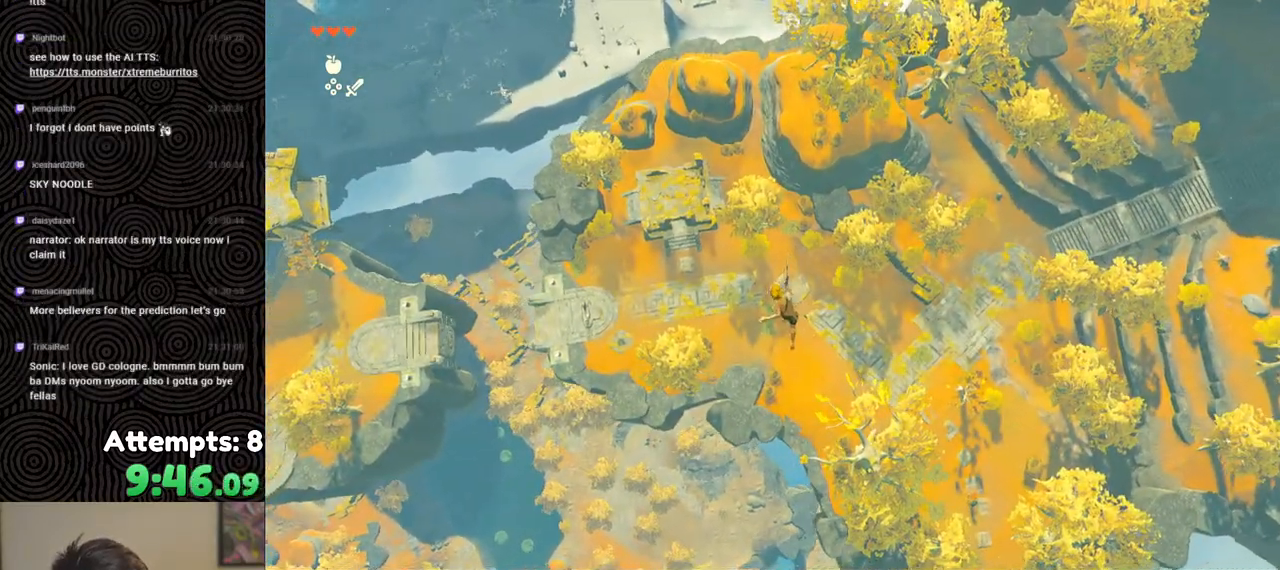
{"buttons": [], "left_stick": "left", "right_stick": "center", "events": [[83, "B", "down"], [117, "Y", "down"], [283, "Y", "up"], [317, "B", "up"], [317, "R1", "up"]]}
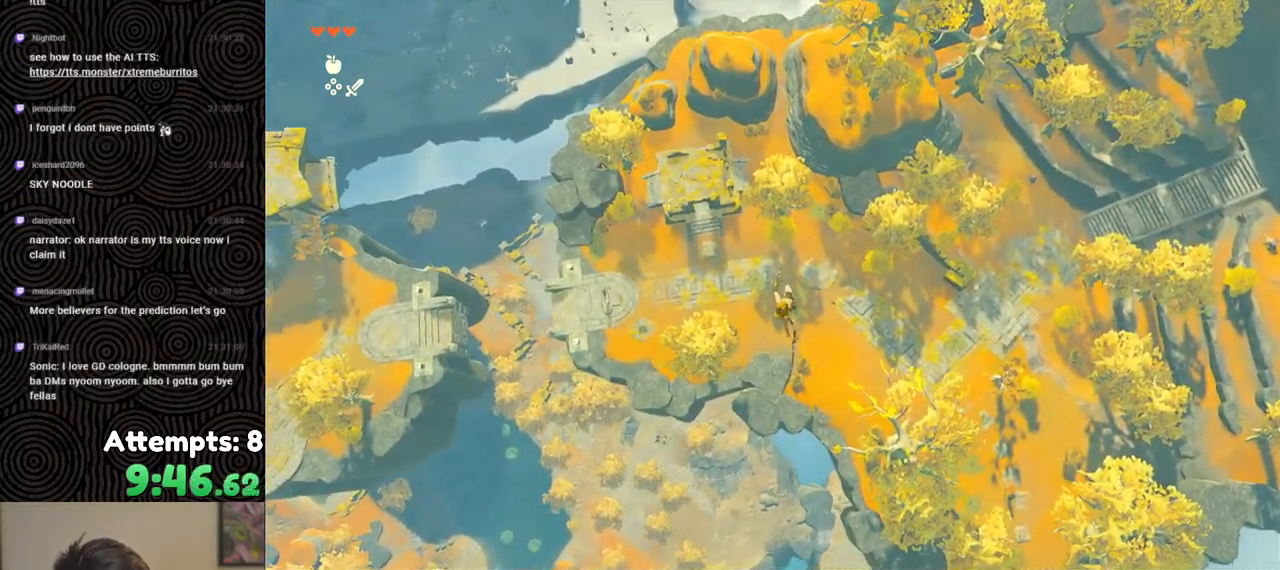
{"buttons": ["B", "R1"], "left_stick": "left", "right_stick": "center", "events": [[350, "R1", "down"], [450, "B", "down"]]}
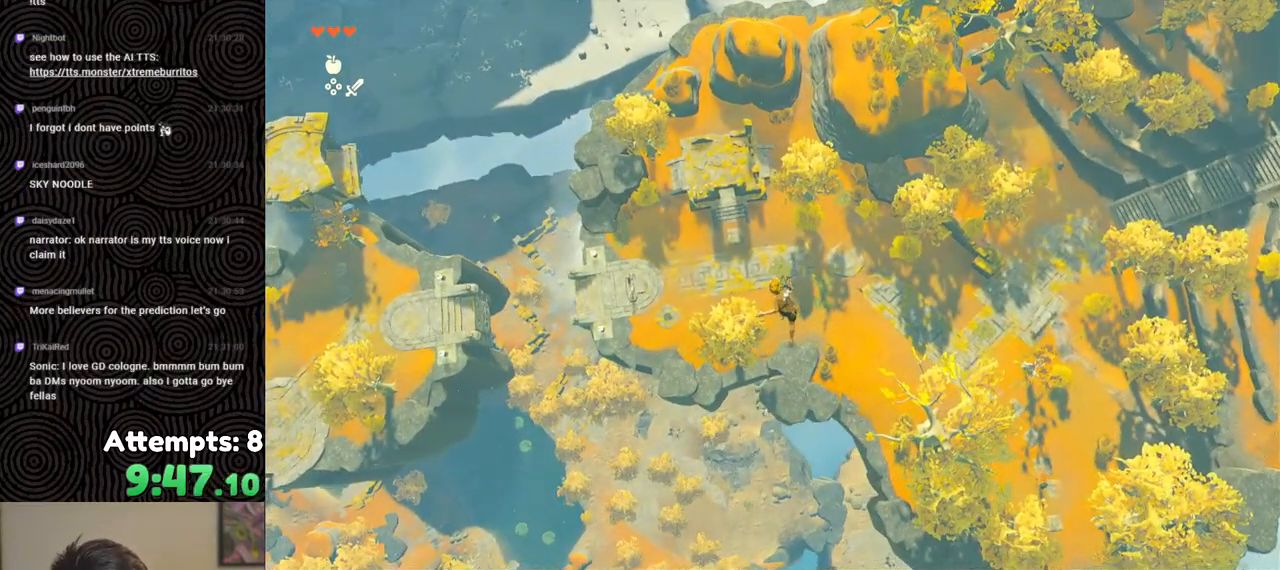
{"buttons": [], "left_stick": "left", "right_stick": "center", "events": [[17, "Y", "down"], [150, "R1", "up"], [150, "Y", "up"], [167, "B", "up"]]}
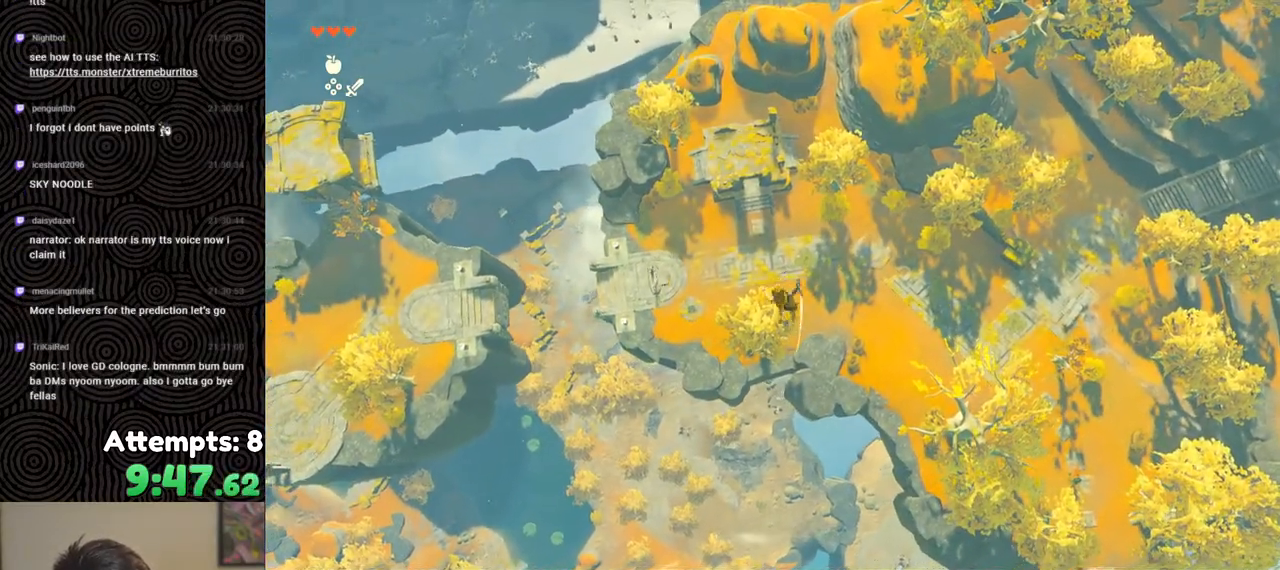
{"buttons": [], "left_stick": "left", "right_stick": "center", "events": [[167, "R1", "down"], [283, "B", "down"], [350, "Y", "down"], [450, "Y", "up"], [483, "B", "up"], [500, "R1", "up"]]}
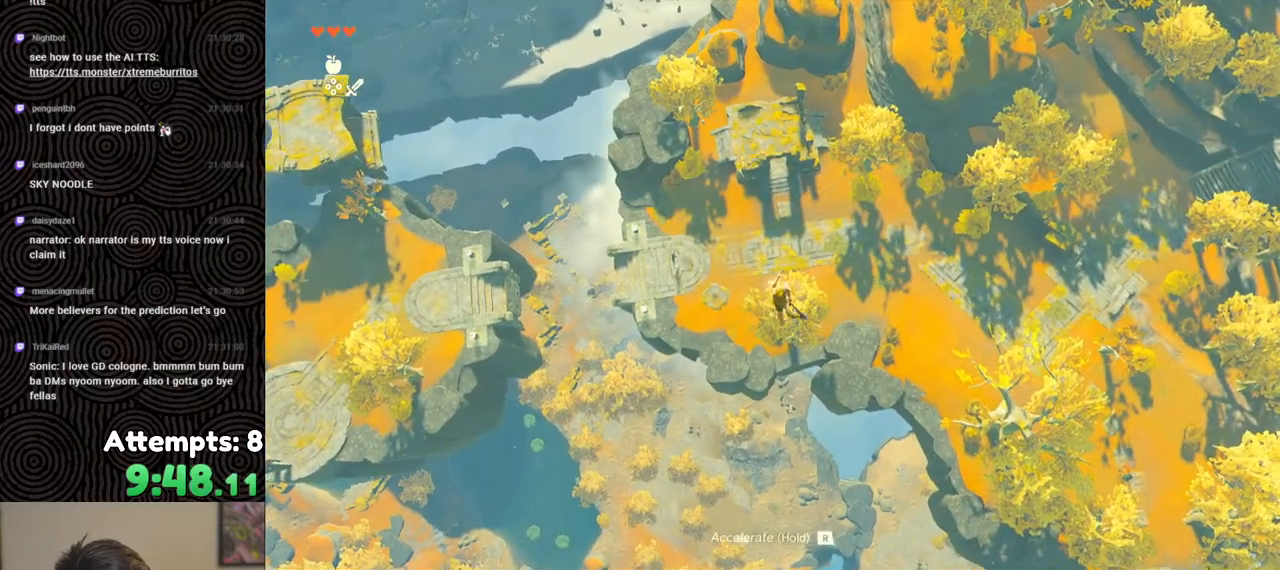
{"buttons": [], "left_stick": "center", "right_stick": "center", "events": [[50, "left_stick", "center"]]}
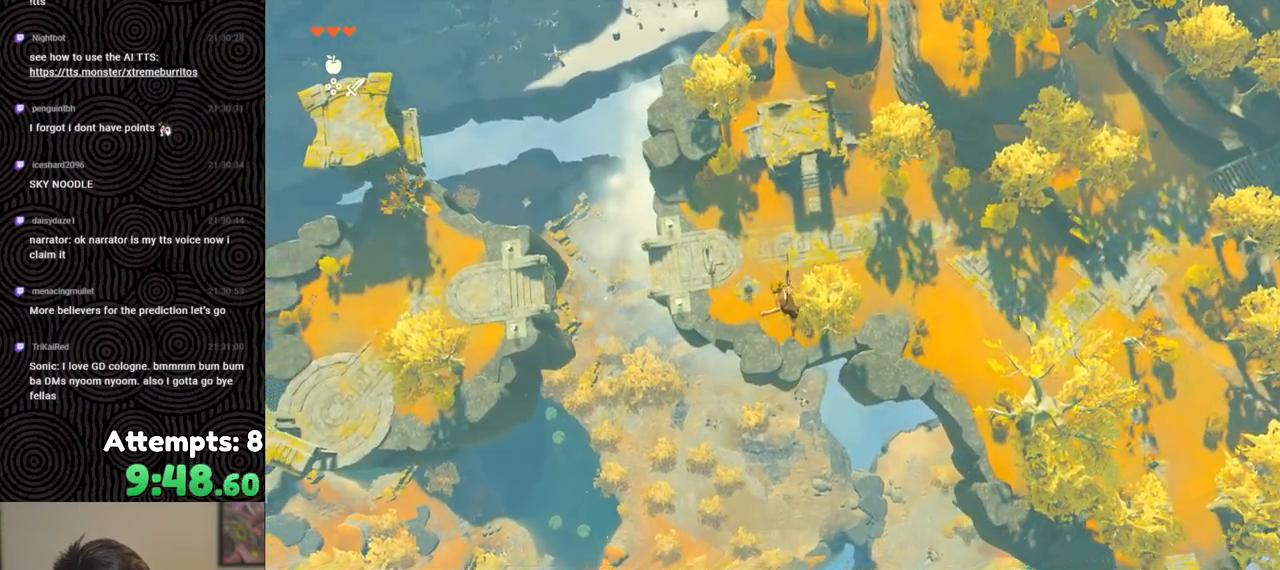
{"buttons": [], "left_stick": "center", "right_stick": "center", "events": [[67, "R1", "down"], [150, "R1", "up"]]}
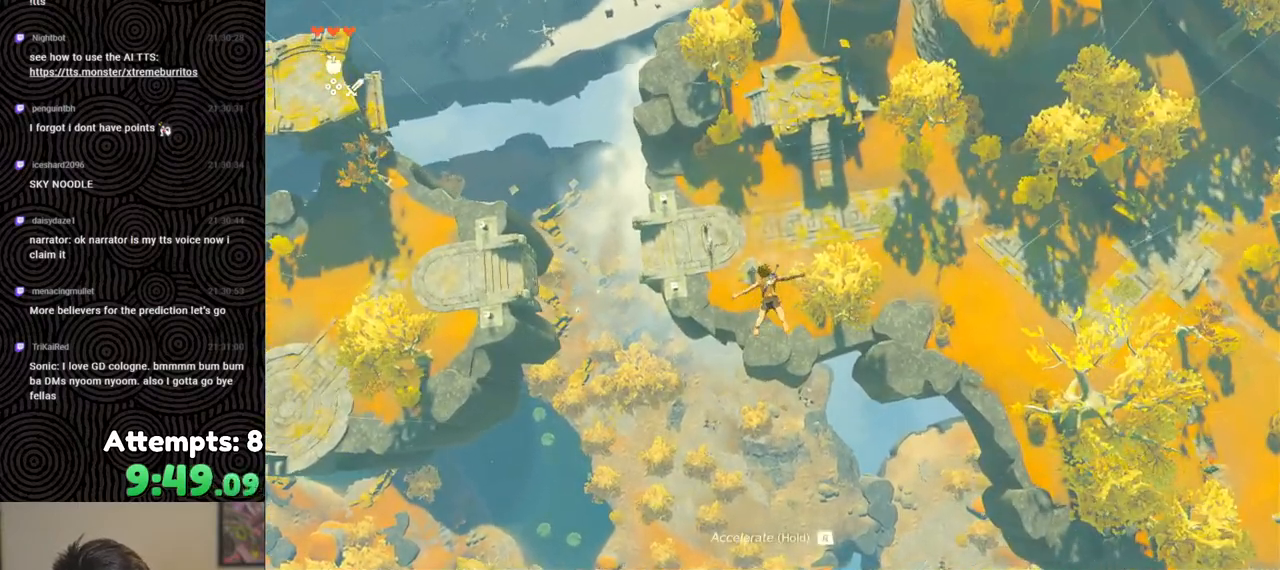
{"buttons": [], "left_stick": "center", "right_stick": "center", "events": []}
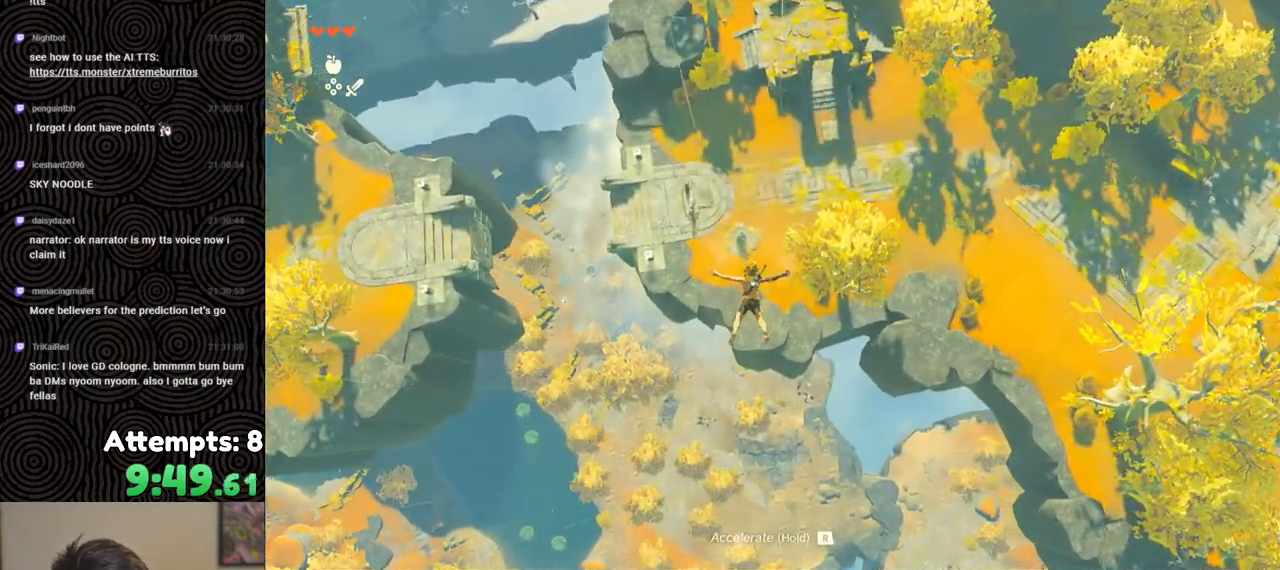
{"buttons": [], "left_stick": "up", "right_stick": "center", "events": [[350, "left_stick", "up"]]}
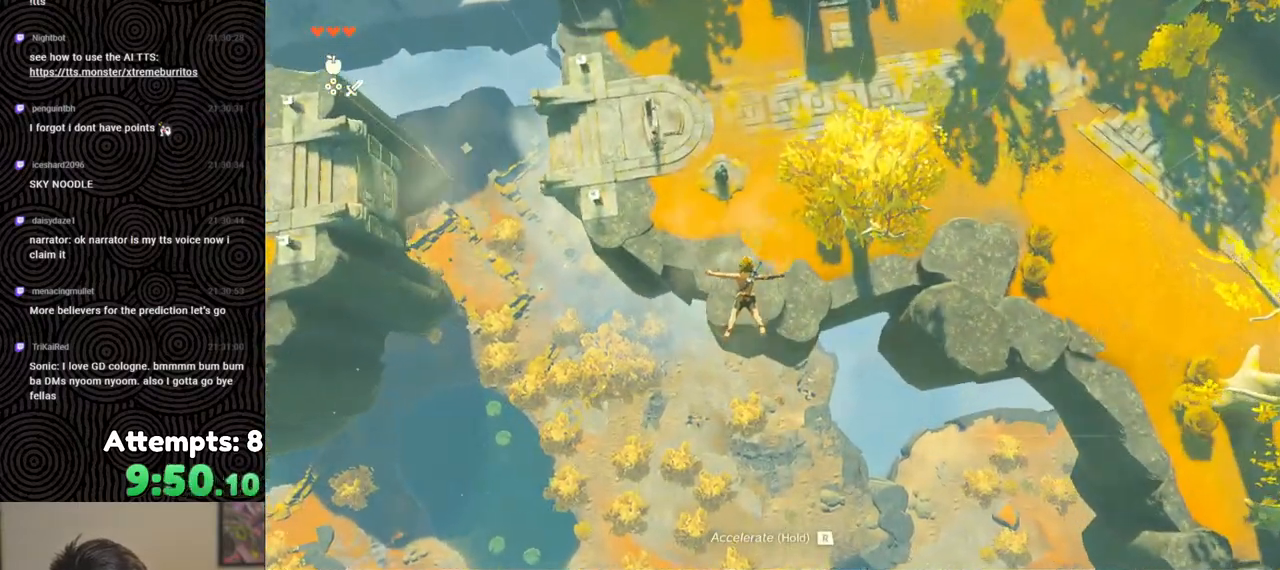
{"buttons": [], "left_stick": "center", "right_stick": "center", "events": [[400, "left_stick", "center"]]}
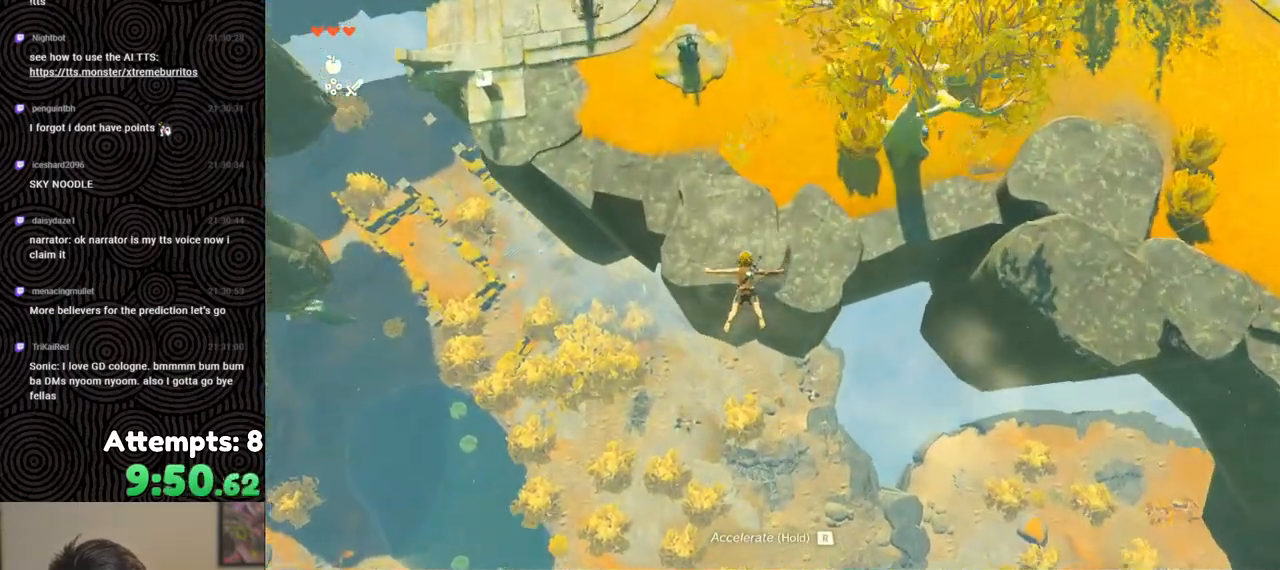
{"buttons": ["DPAD_UP"], "left_stick": "center", "right_stick": "center", "events": [[33, "DPAD_UP", "down"]]}
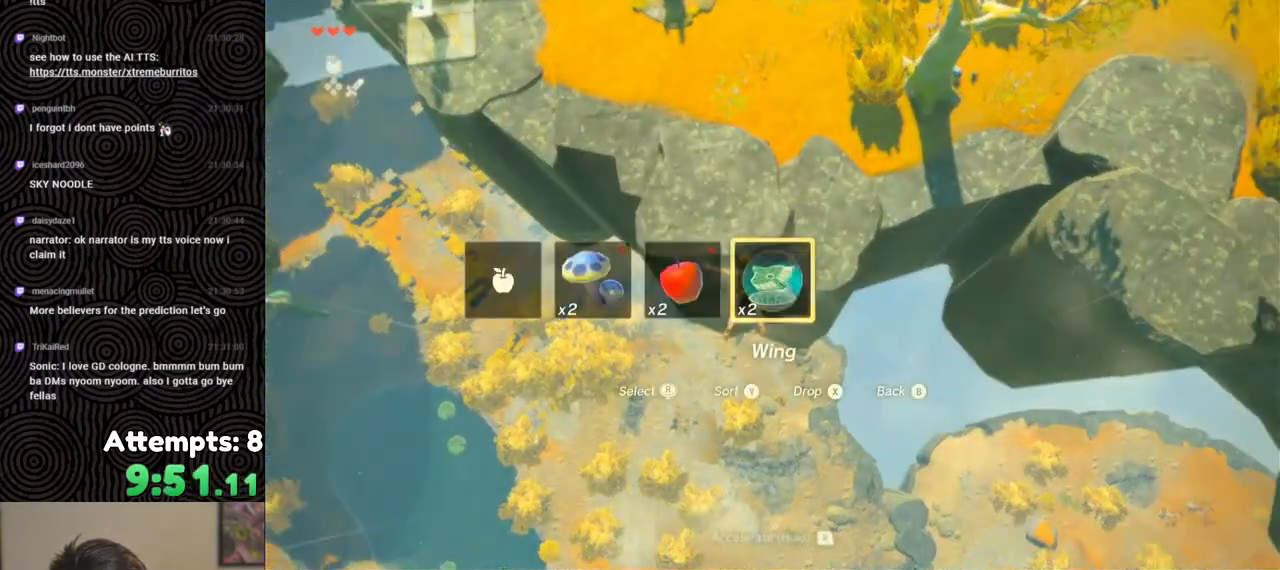
{"buttons": ["DPAD_UP"], "left_stick": "center", "right_stick": "center", "events": []}